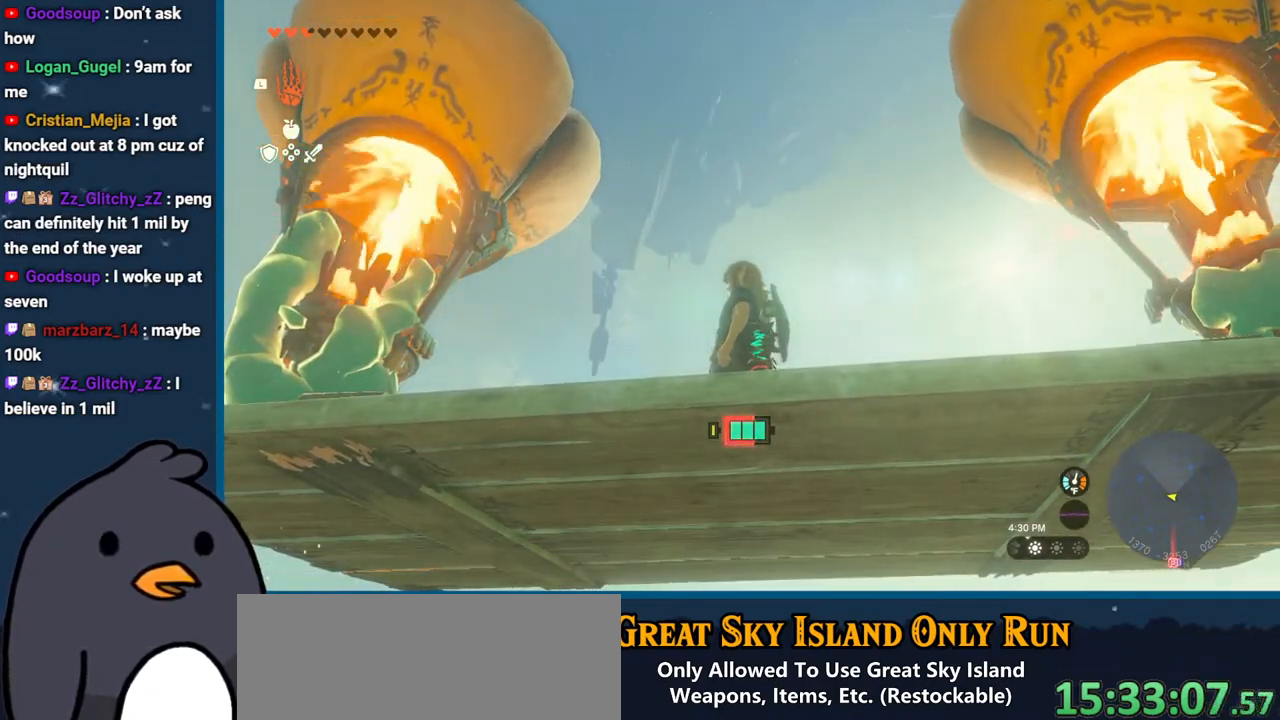
Gameplay with a controller (Nintendo layout); each line is a JSON object with the inputs held at the frame after it. "events" lists button and stick changes between this image and that frame as [ms after this image, input, new state], when the widget could be followed in between. Not read: L3 R3.
{"buttons": [], "left_stick": "center", "right_stick": "center", "events": []}
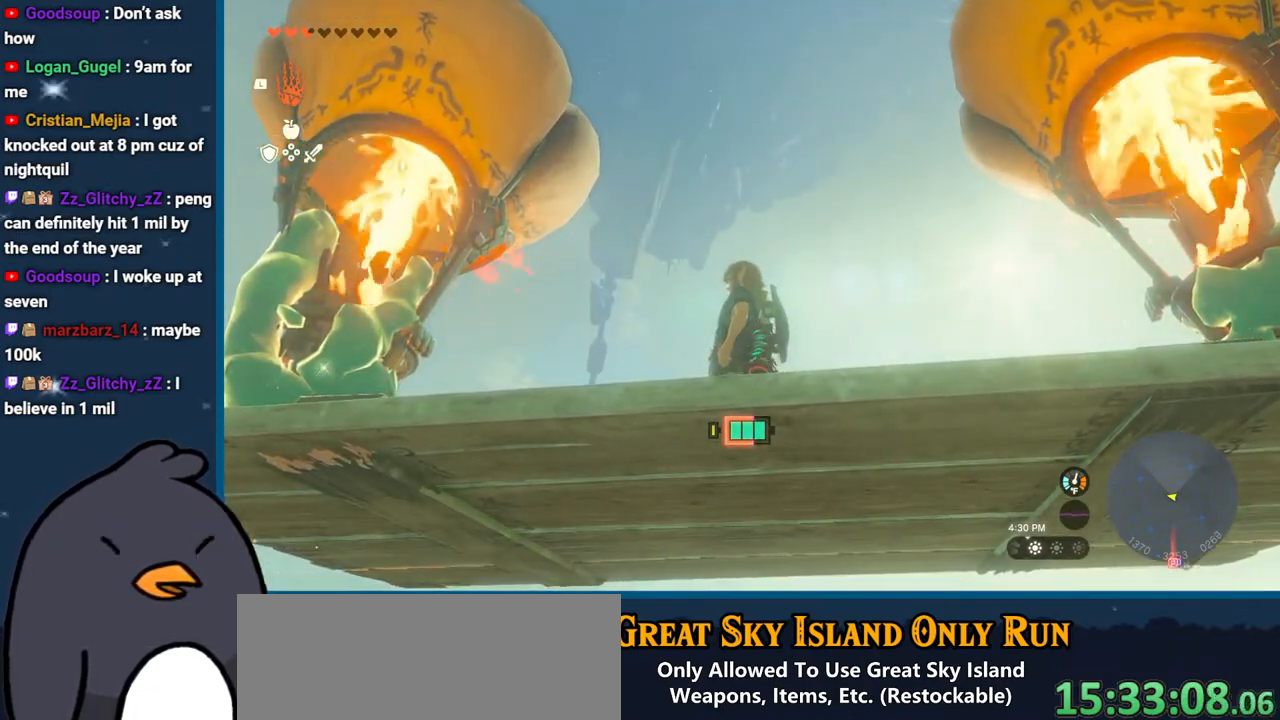
{"buttons": [], "left_stick": "center", "right_stick": "center", "events": []}
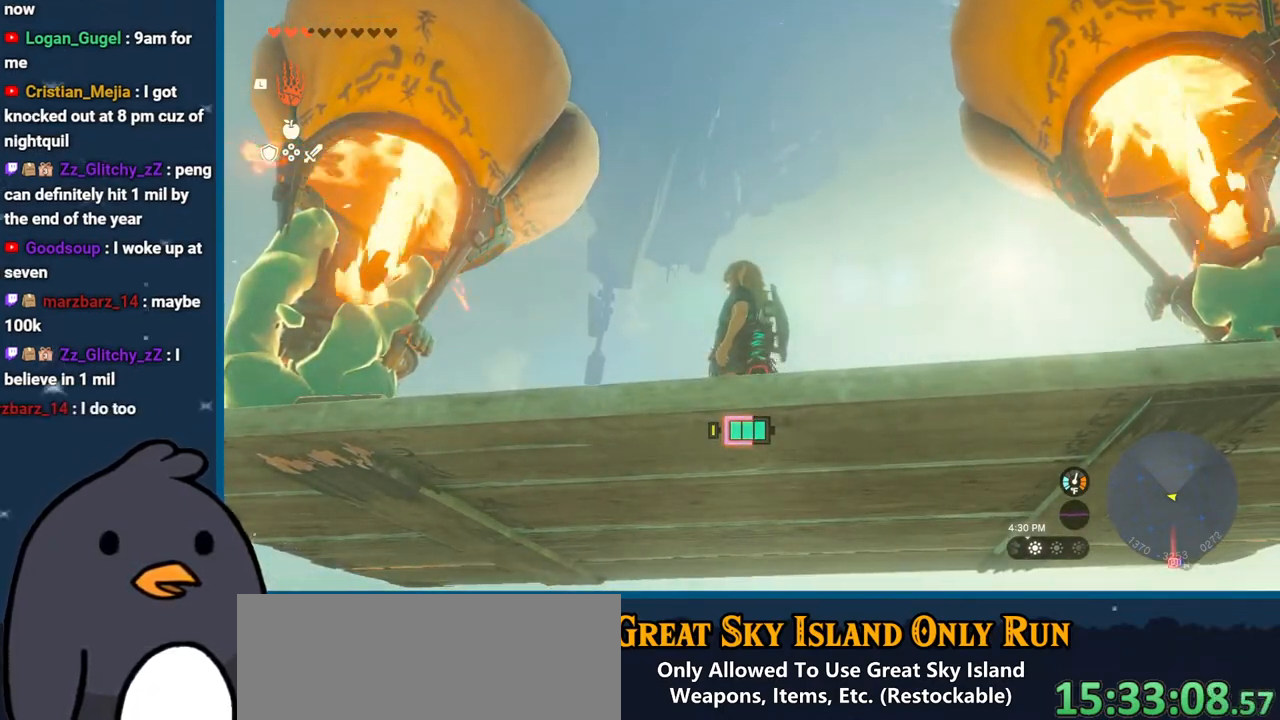
{"buttons": [], "left_stick": "center", "right_stick": "center", "events": []}
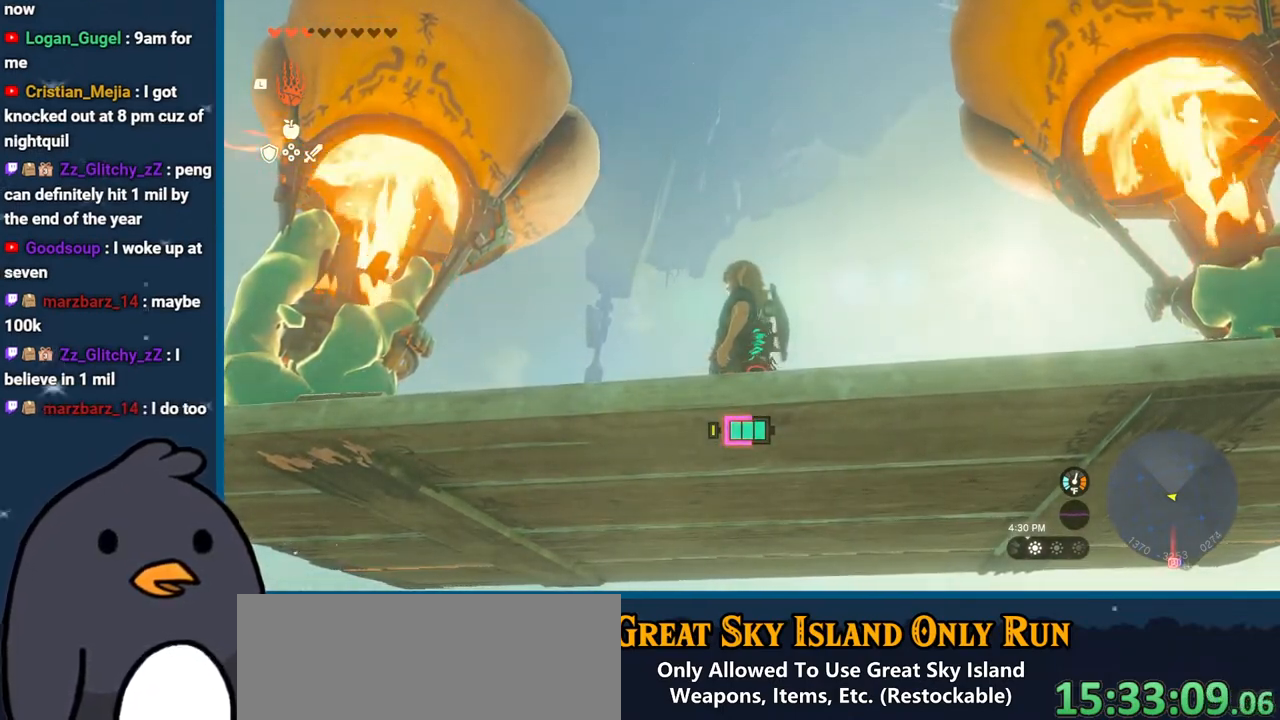
{"buttons": [], "left_stick": "center", "right_stick": "center", "events": []}
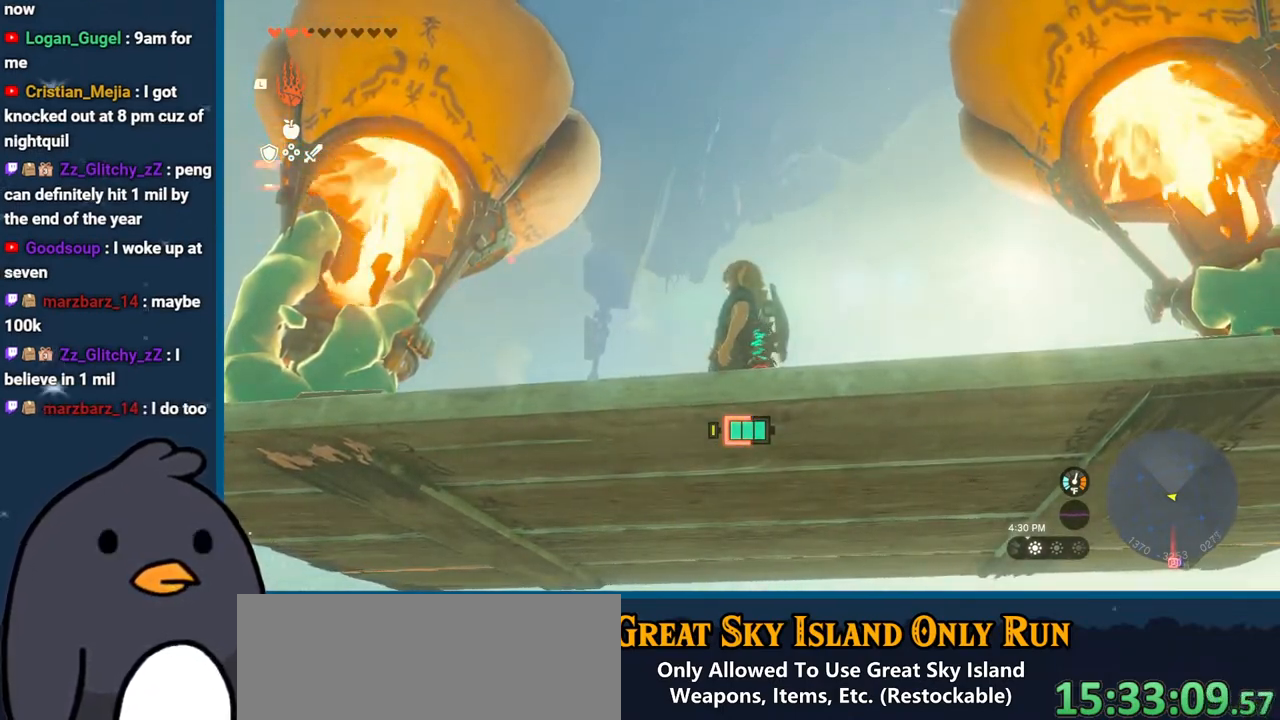
{"buttons": [], "left_stick": "center", "right_stick": "center", "events": []}
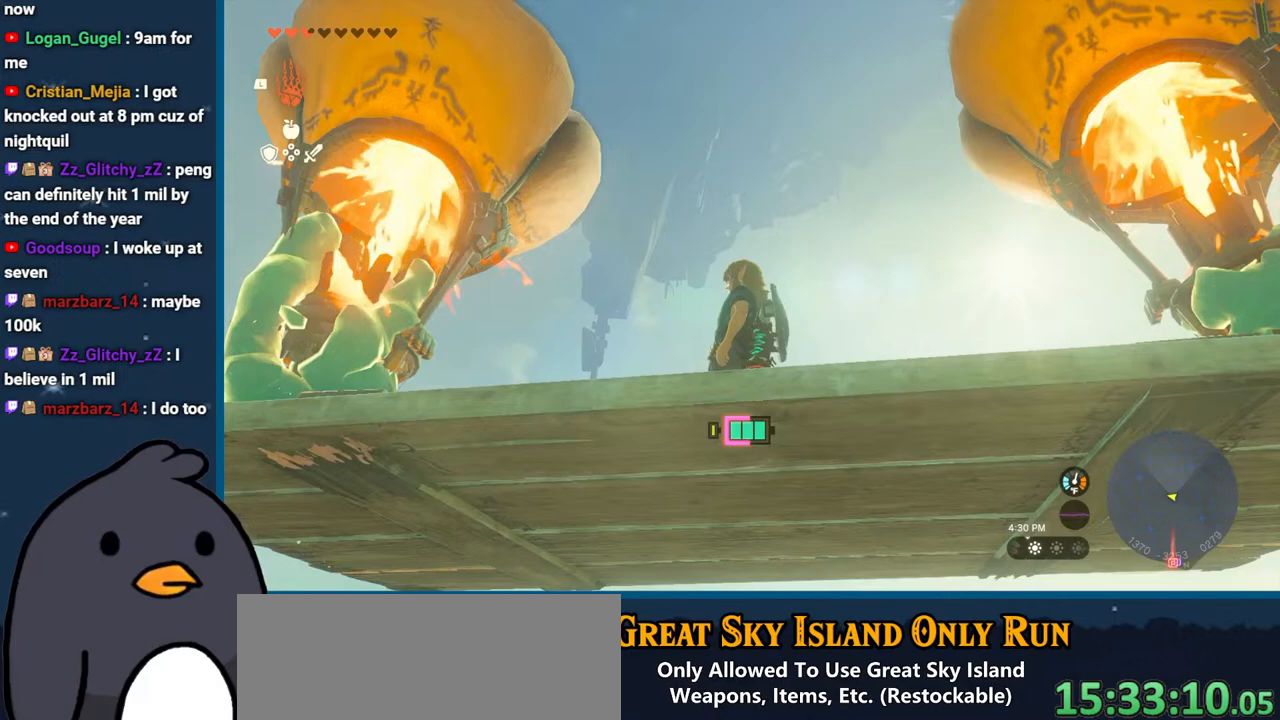
{"buttons": [], "left_stick": "center", "right_stick": "center", "events": []}
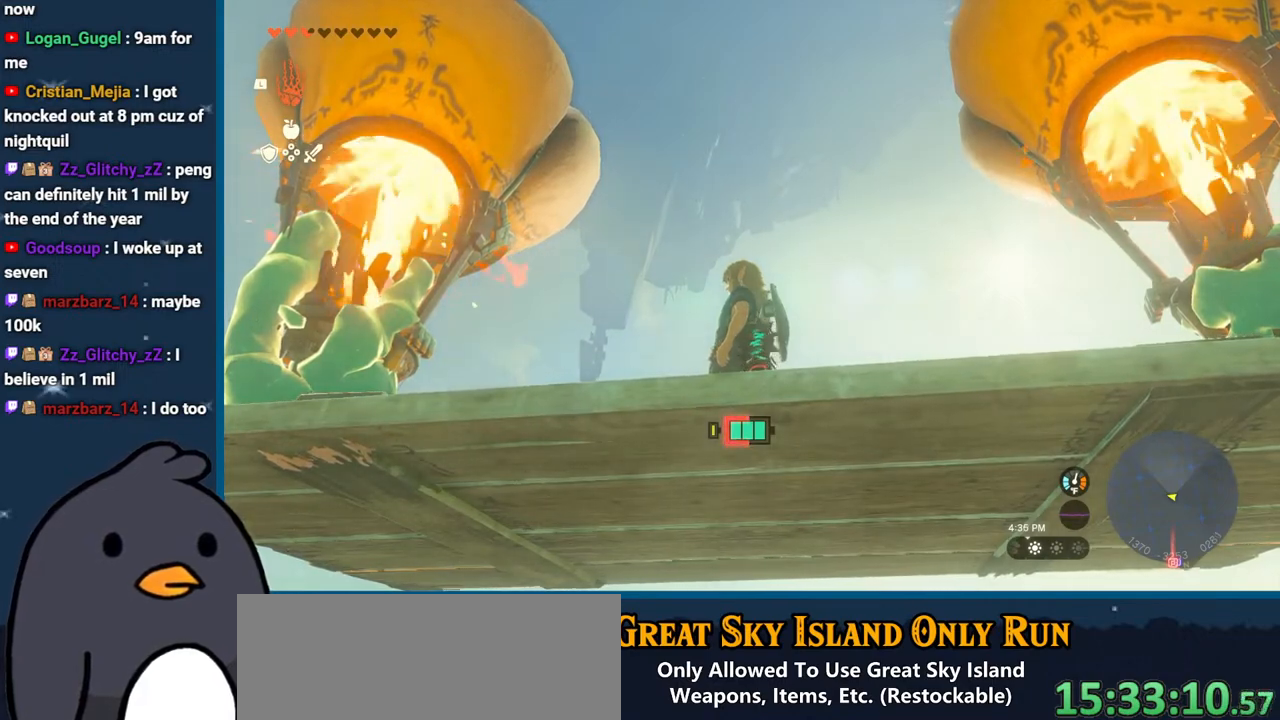
{"buttons": [], "left_stick": "center", "right_stick": "center", "events": []}
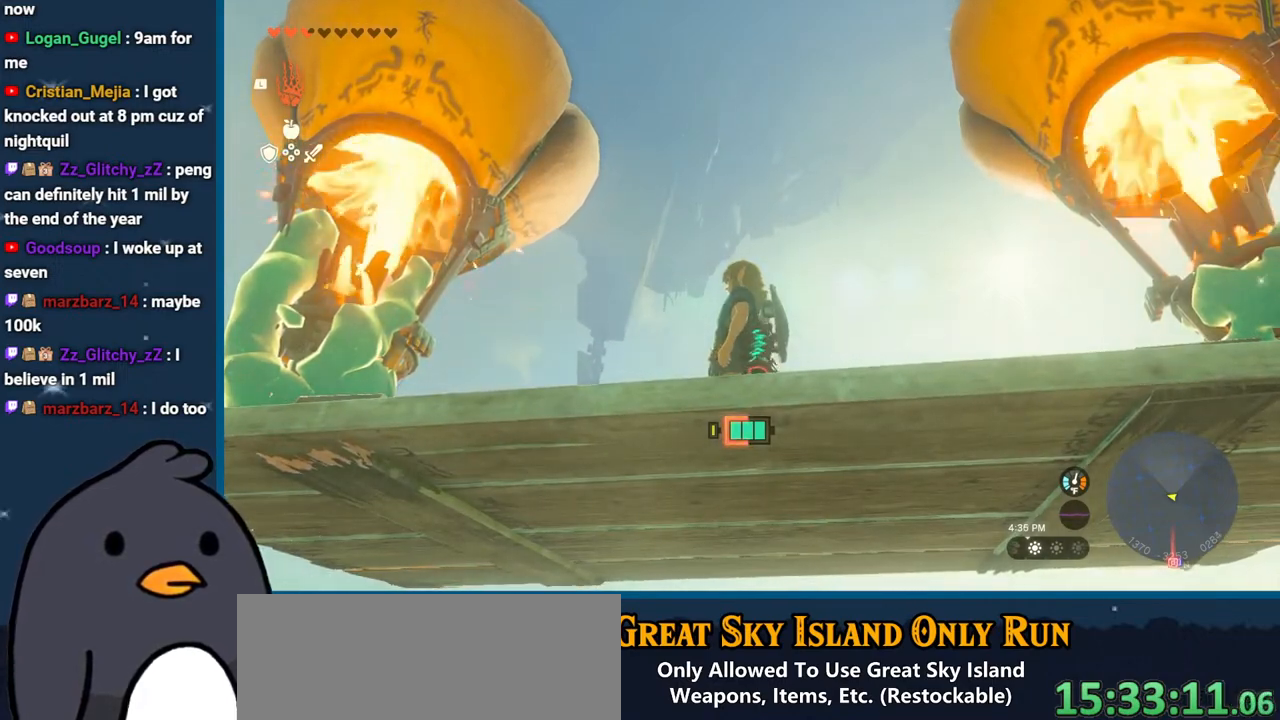
{"buttons": [], "left_stick": "center", "right_stick": "center", "events": []}
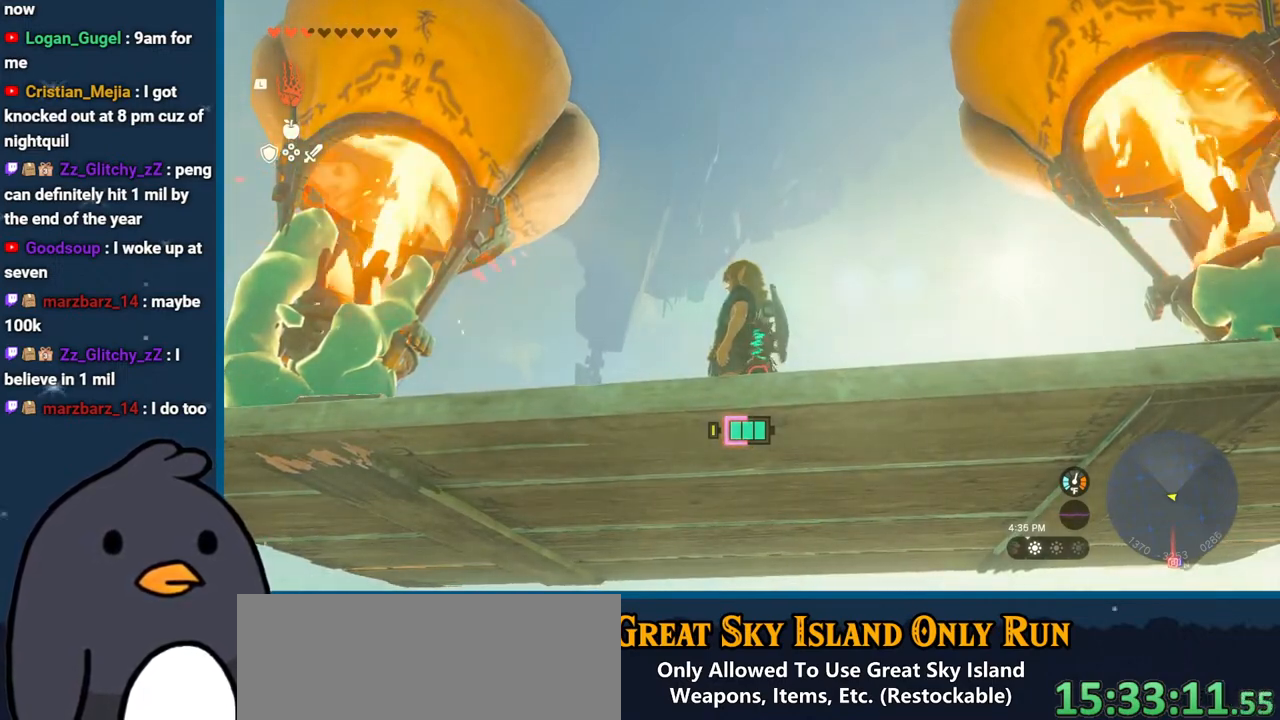
{"buttons": [], "left_stick": "center", "right_stick": "center", "events": []}
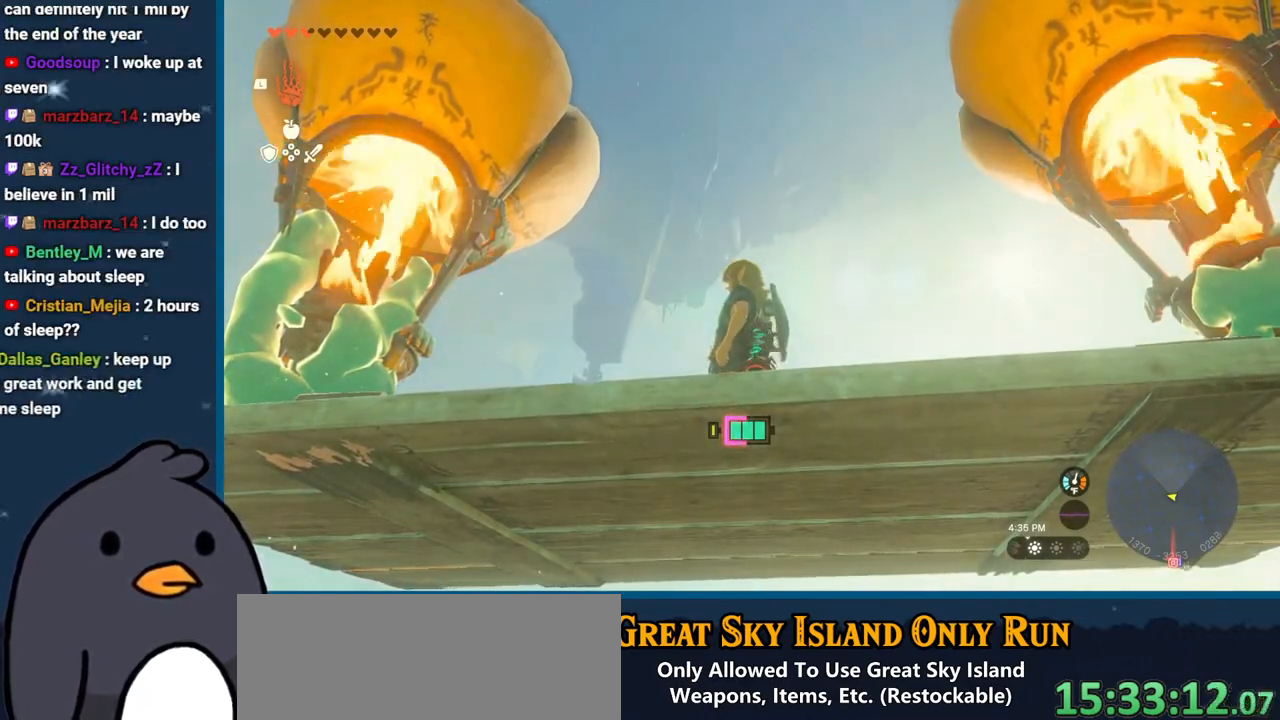
{"buttons": [], "left_stick": "center", "right_stick": "down", "events": [[200, "right_stick", "down"]]}
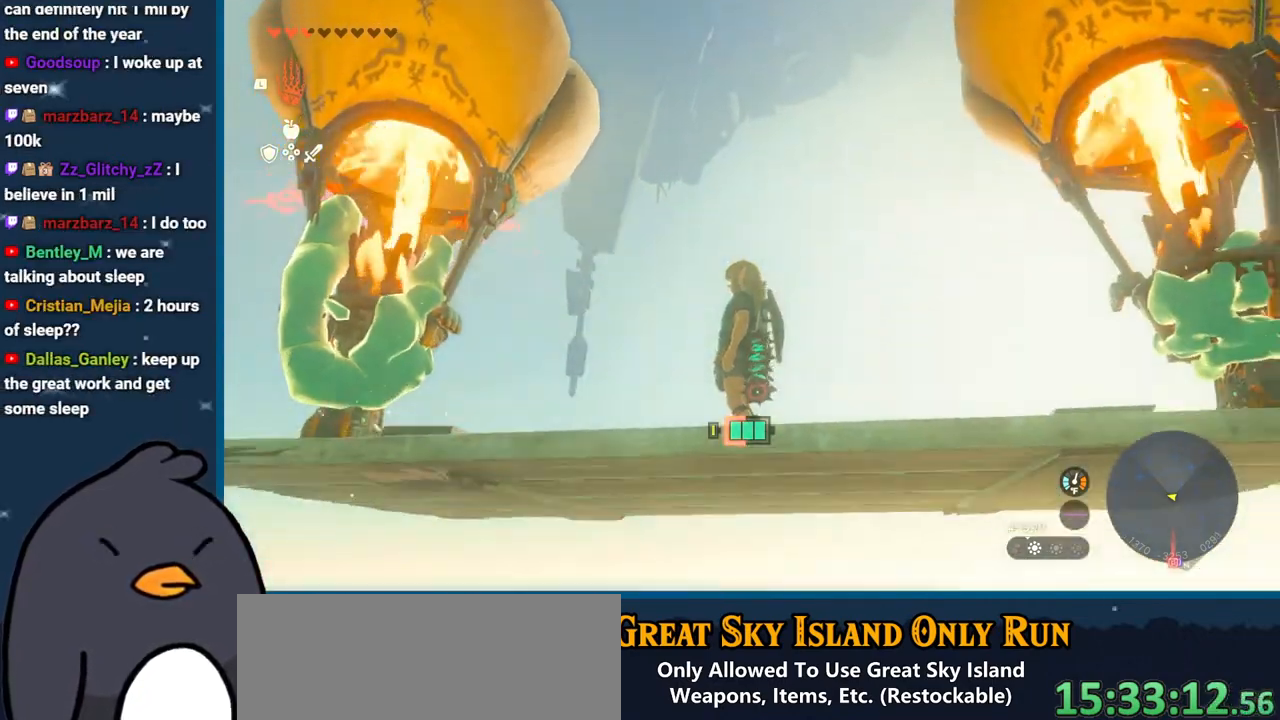
{"buttons": [], "left_stick": "center", "right_stick": "center", "events": [[117, "right_stick", "center"]]}
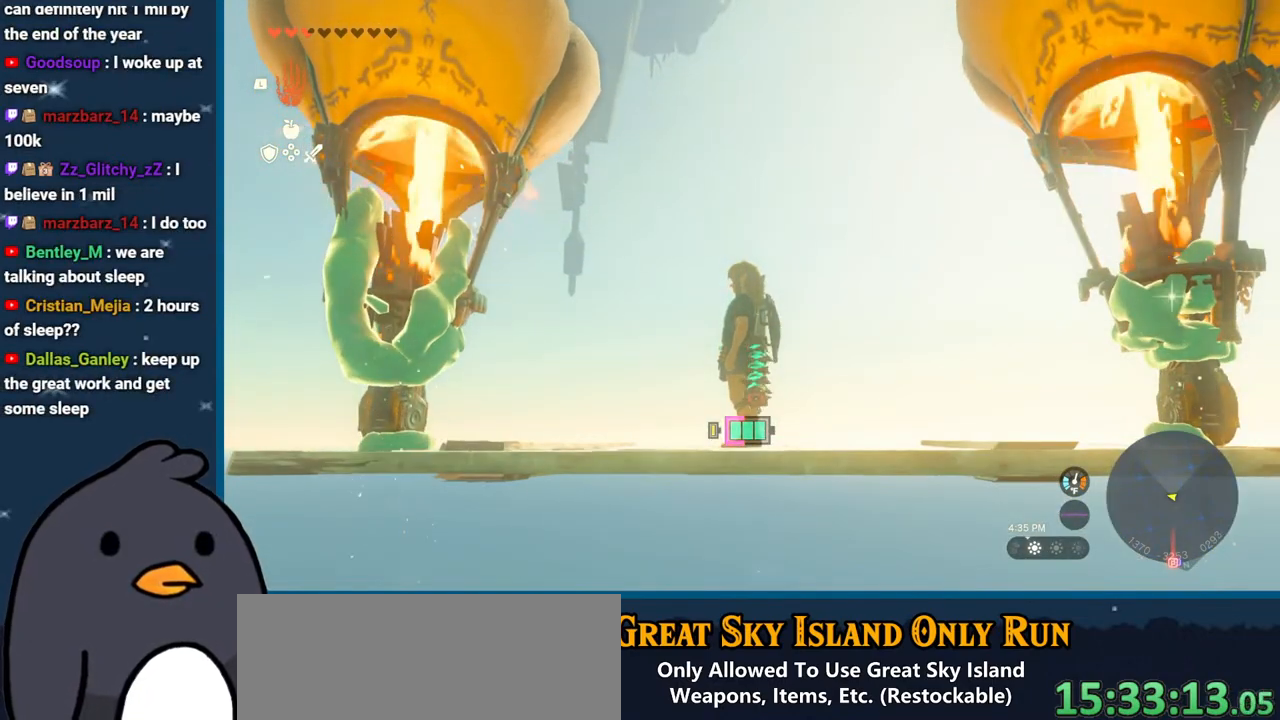
{"buttons": [], "left_stick": "center", "right_stick": "center", "events": [[100, "right_stick", "right"], [450, "right_stick", "center"]]}
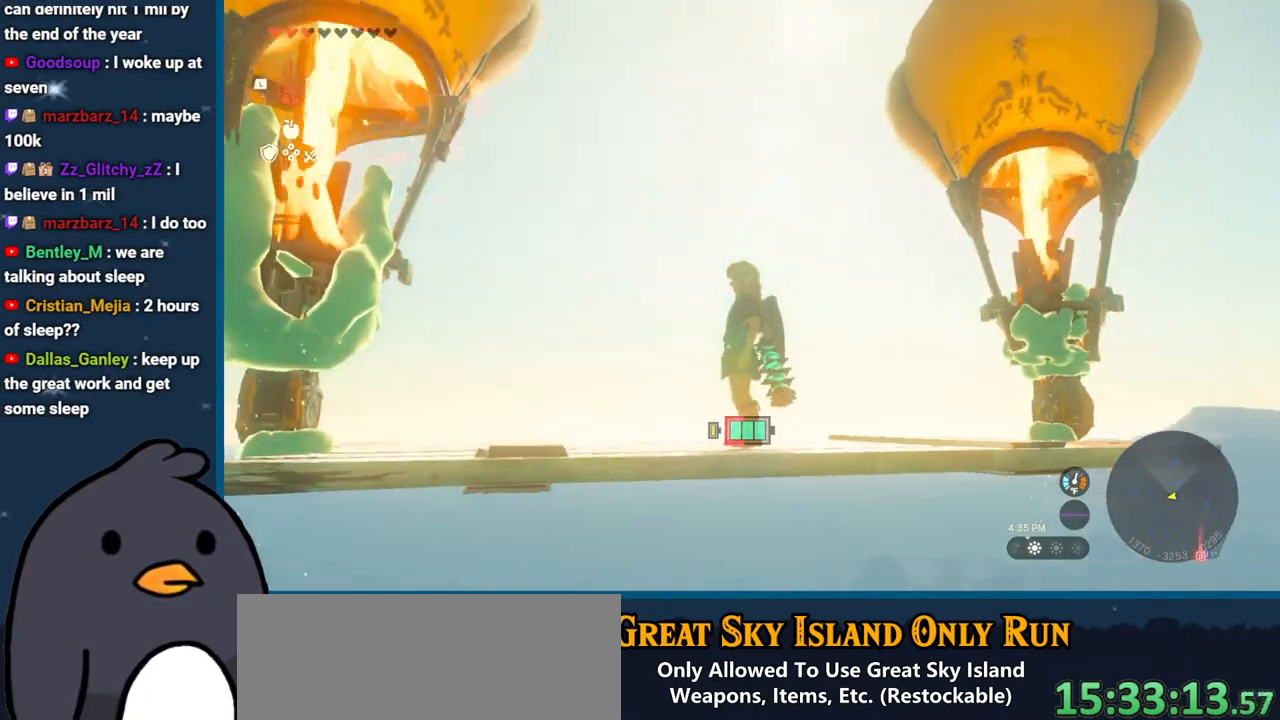
{"buttons": [], "left_stick": "center", "right_stick": "center", "events": []}
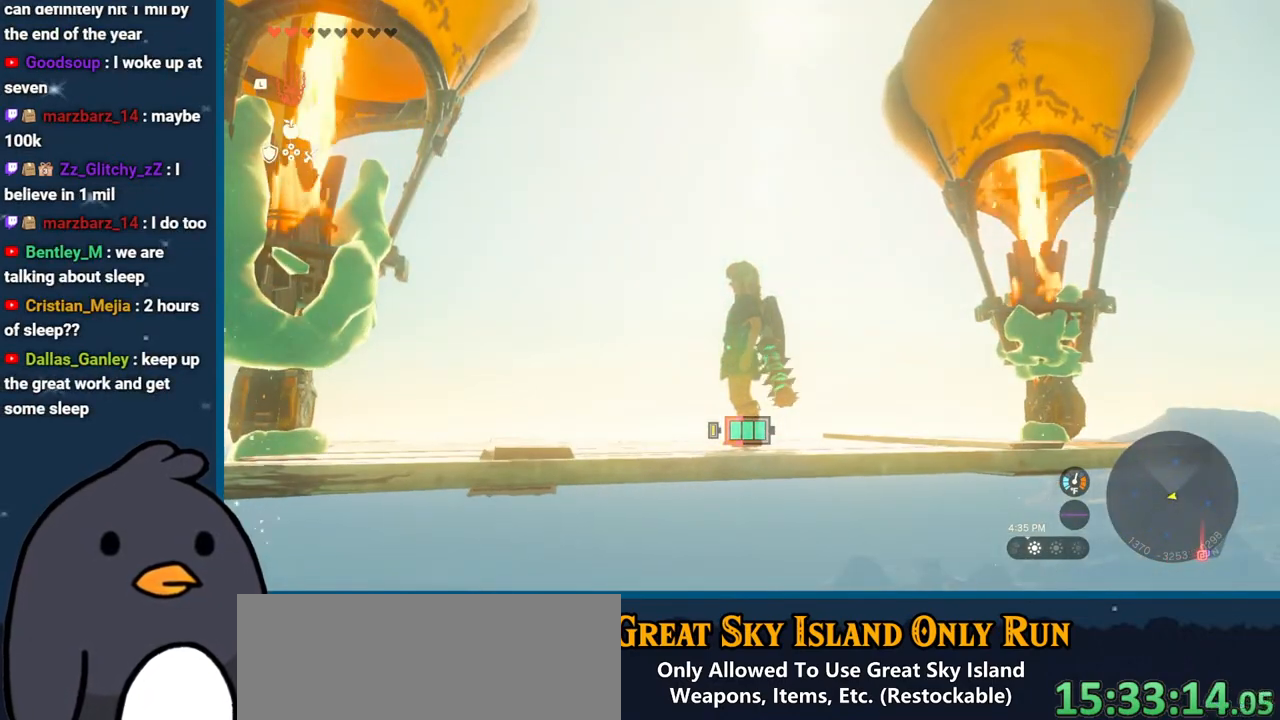
{"buttons": [], "left_stick": "center", "right_stick": "center", "events": []}
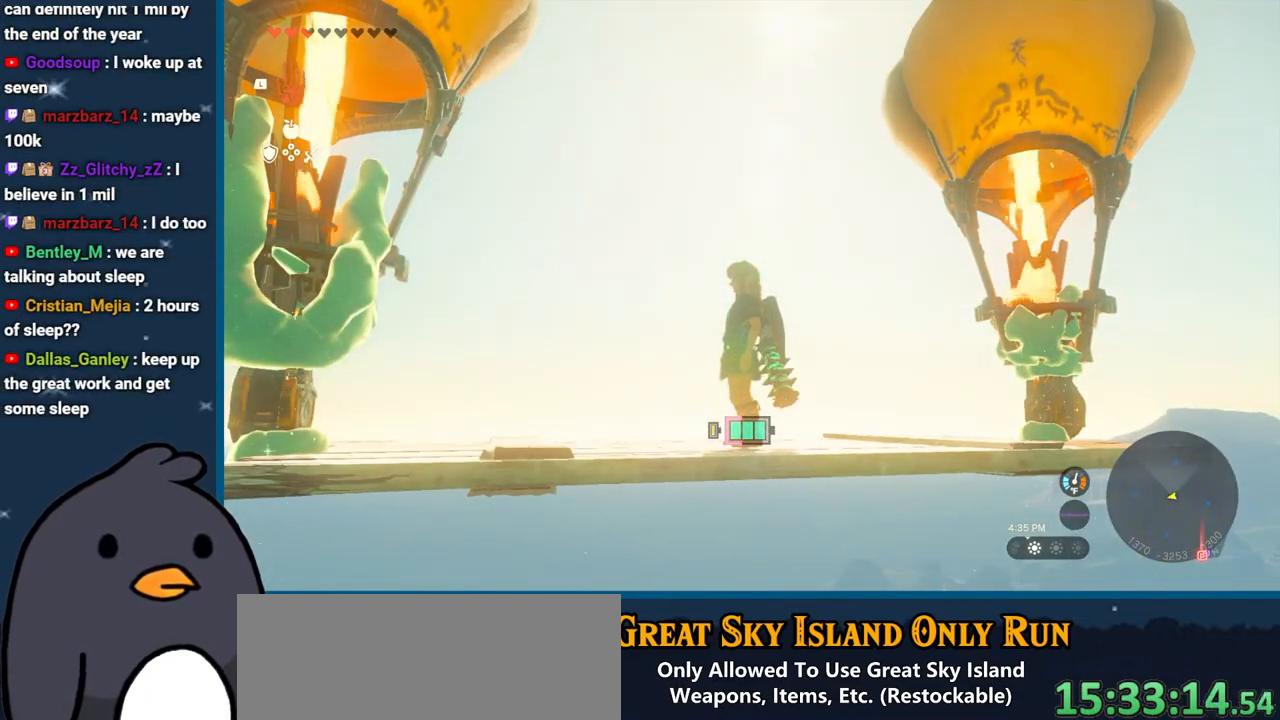
{"buttons": [], "left_stick": "center", "right_stick": "center", "events": []}
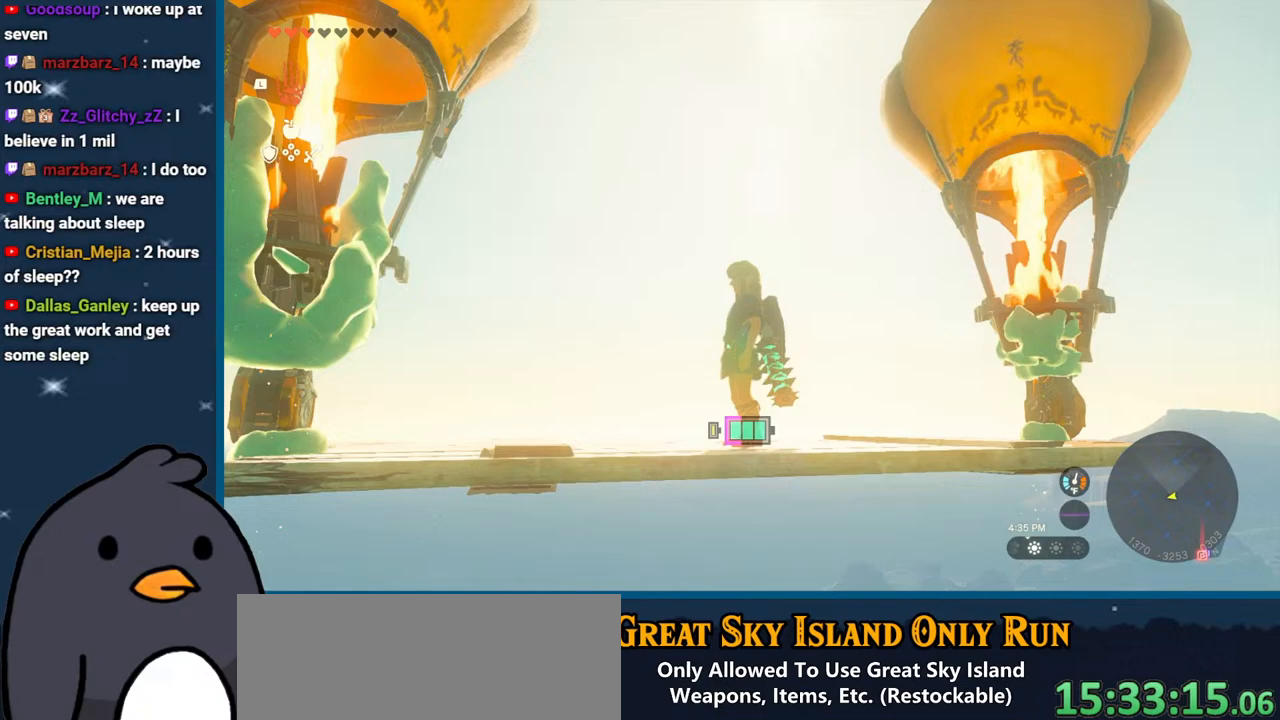
{"buttons": [], "left_stick": "center", "right_stick": "center", "events": []}
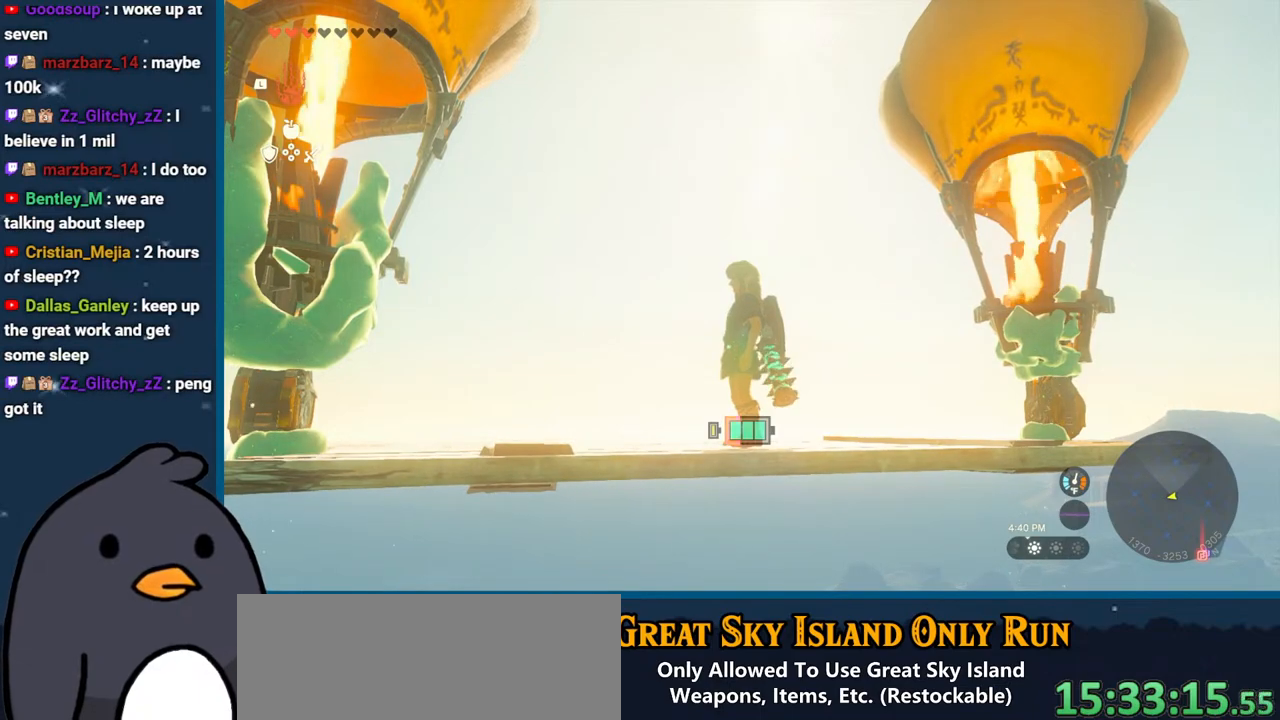
{"buttons": [], "left_stick": "center", "right_stick": "center", "events": []}
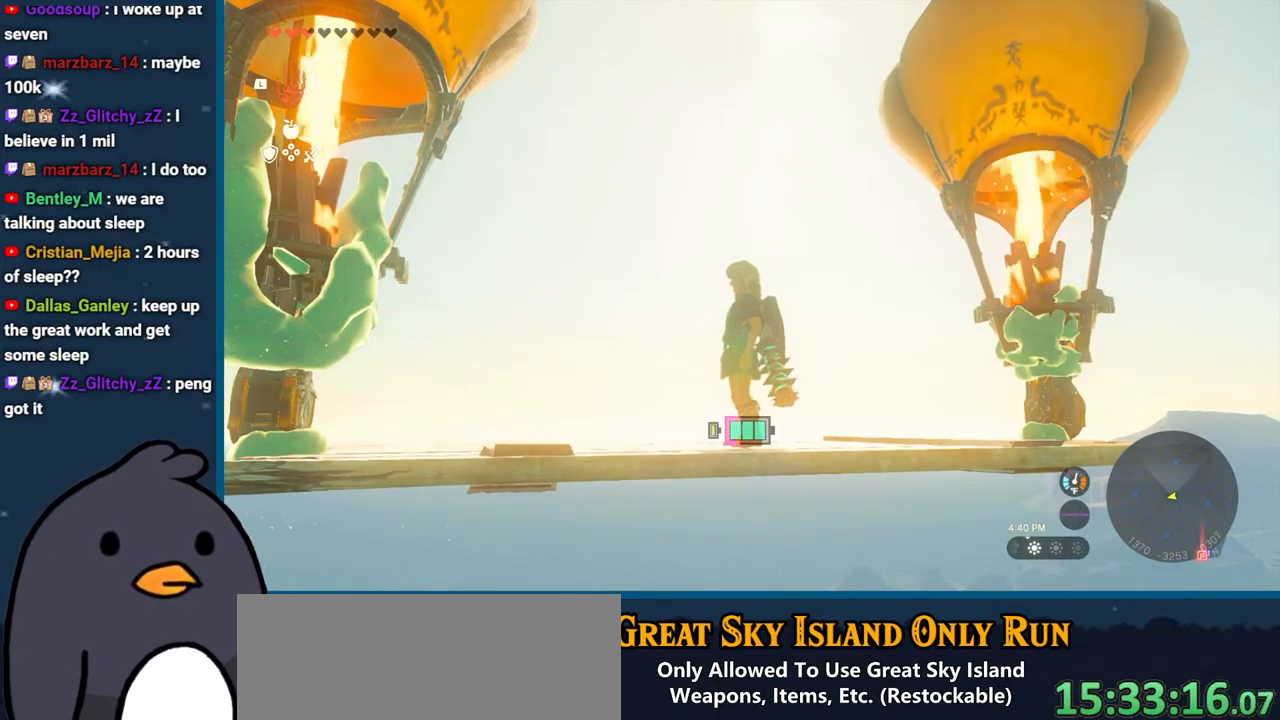
{"buttons": [], "left_stick": "center", "right_stick": "center", "events": []}
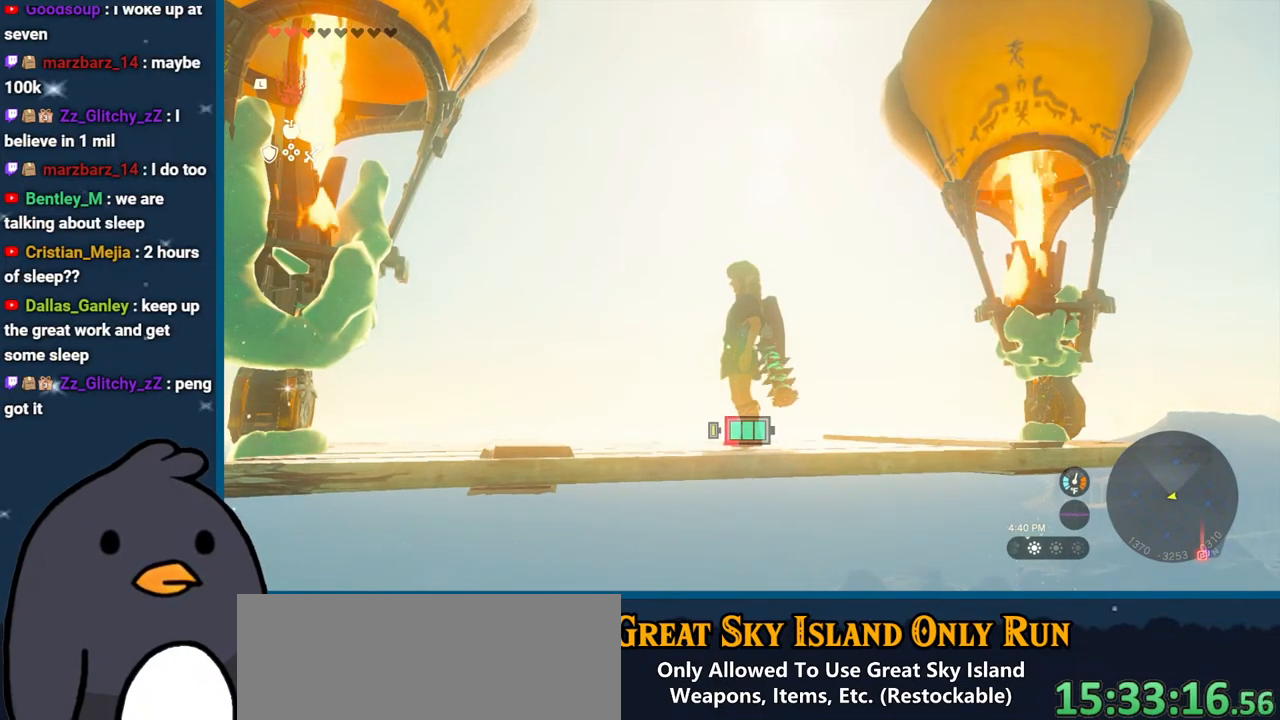
{"buttons": [], "left_stick": "center", "right_stick": "up", "events": [[367, "right_stick", "up"]]}
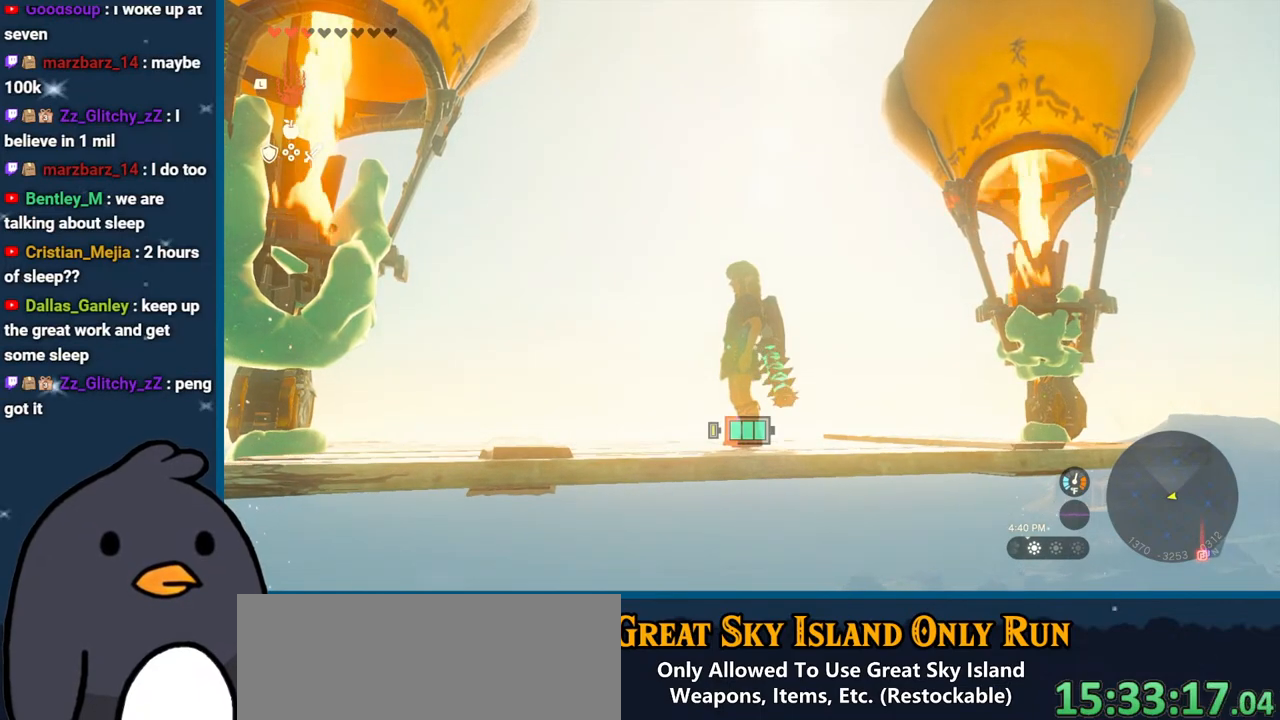
{"buttons": [], "left_stick": "center", "right_stick": "center", "events": [[500, "right_stick", "center"]]}
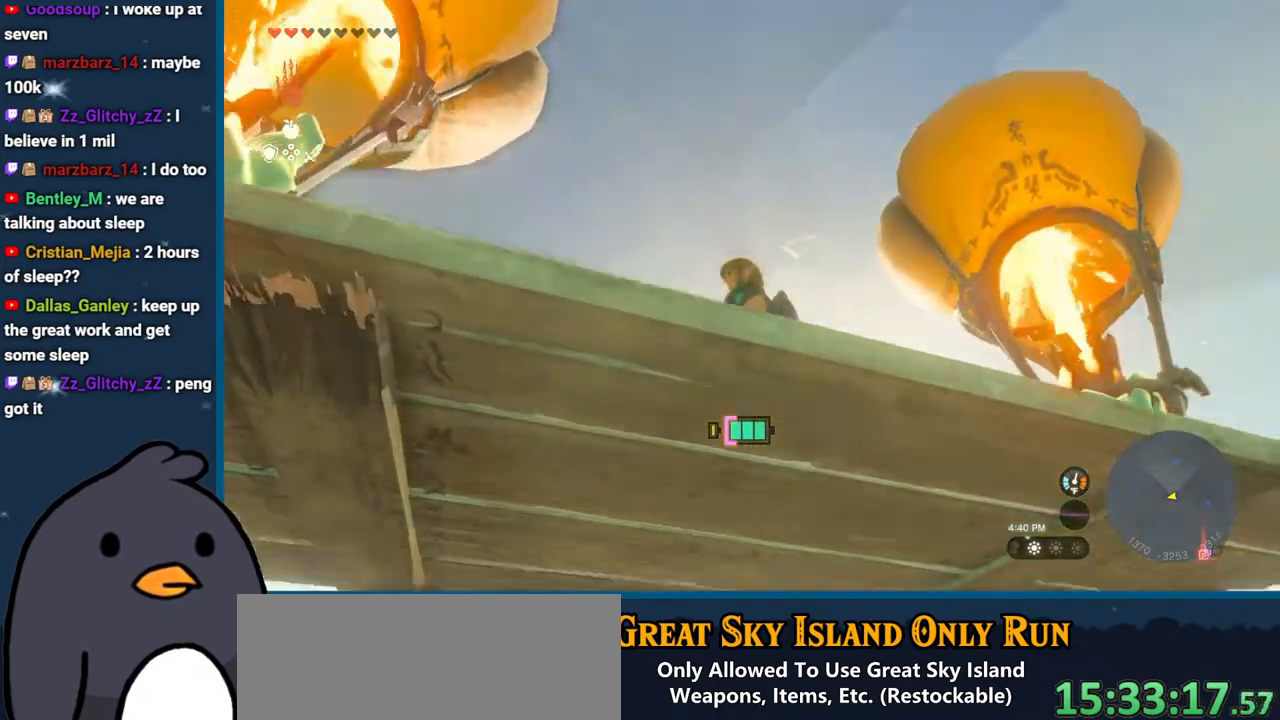
{"buttons": [], "left_stick": "center", "right_stick": "up", "events": [[217, "right_stick", "up"]]}
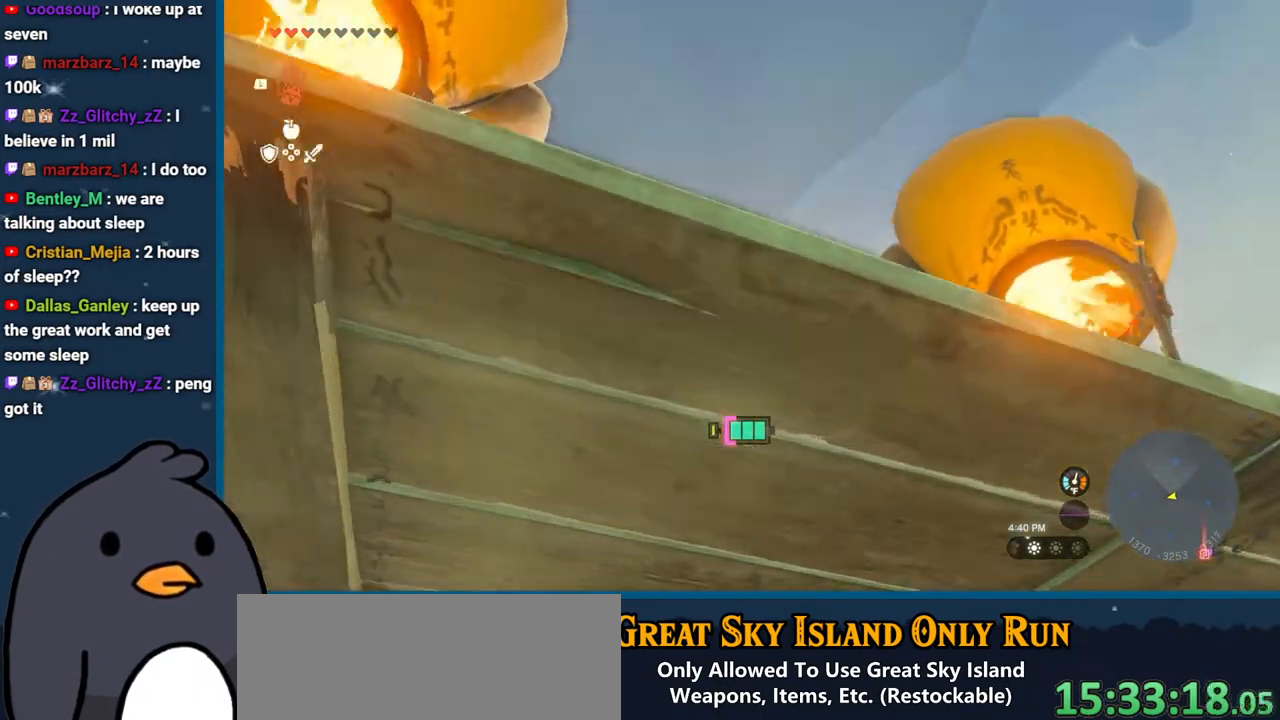
{"buttons": [], "left_stick": "center", "right_stick": "center", "events": [[33, "right_stick", "center"]]}
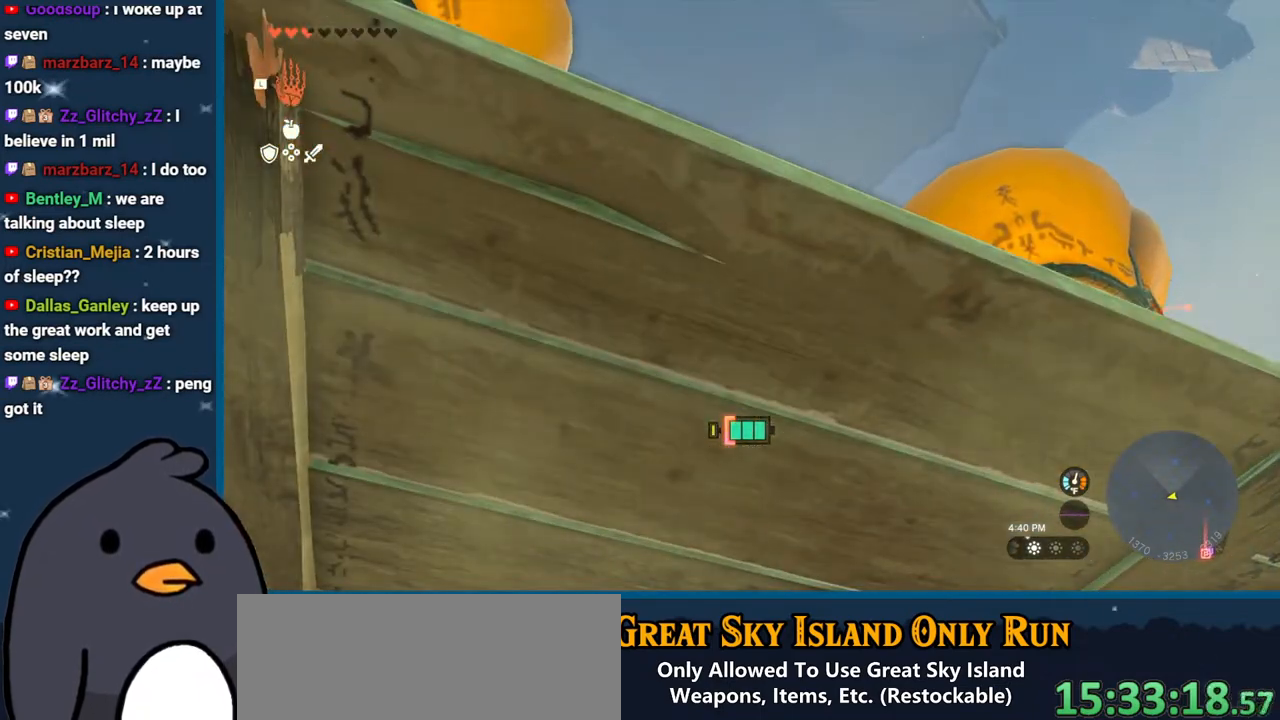
{"buttons": [], "left_stick": "center", "right_stick": "center", "events": []}
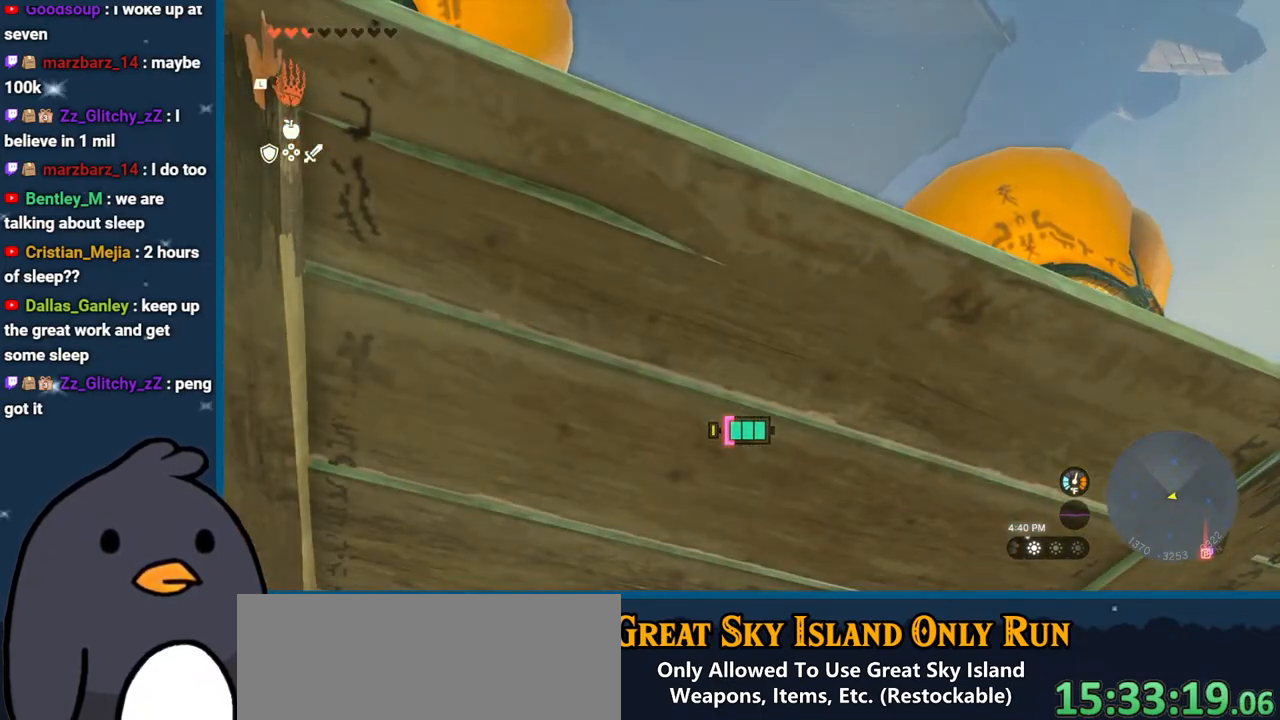
{"buttons": [], "left_stick": "center", "right_stick": "center", "events": [[17, "right_stick", "down"], [500, "right_stick", "center"]]}
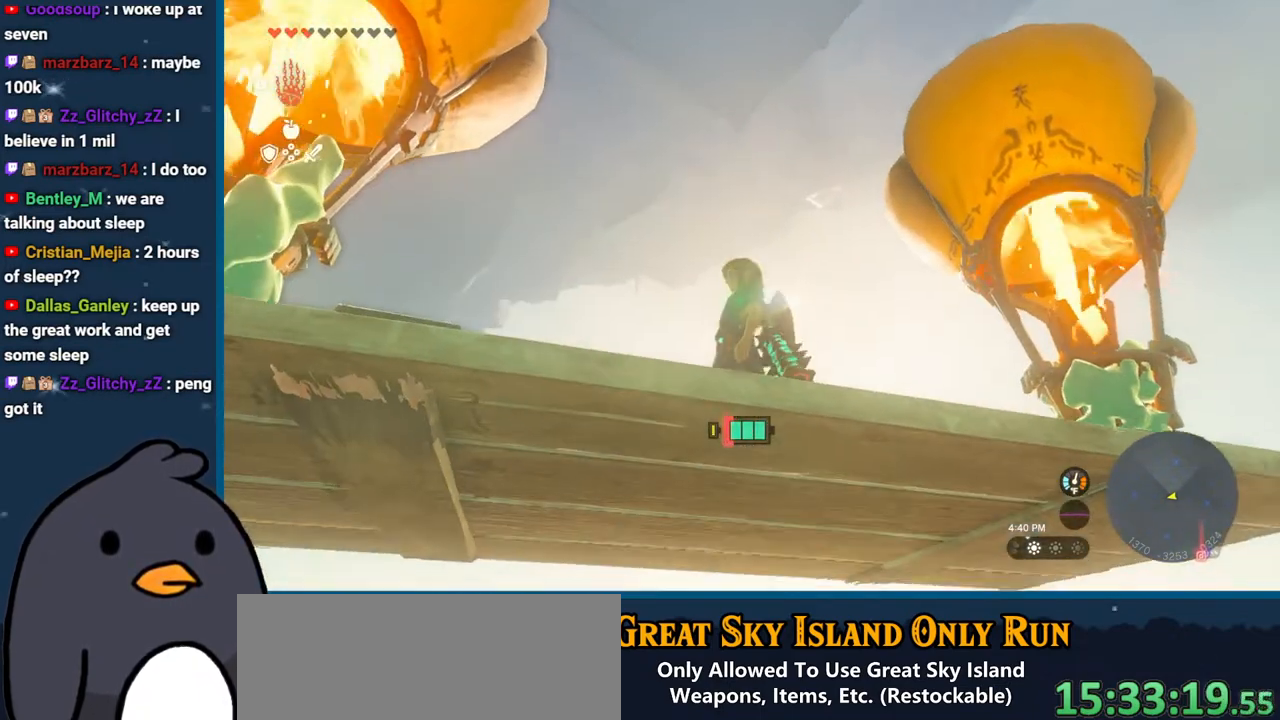
{"buttons": [], "left_stick": "center", "right_stick": "center", "events": []}
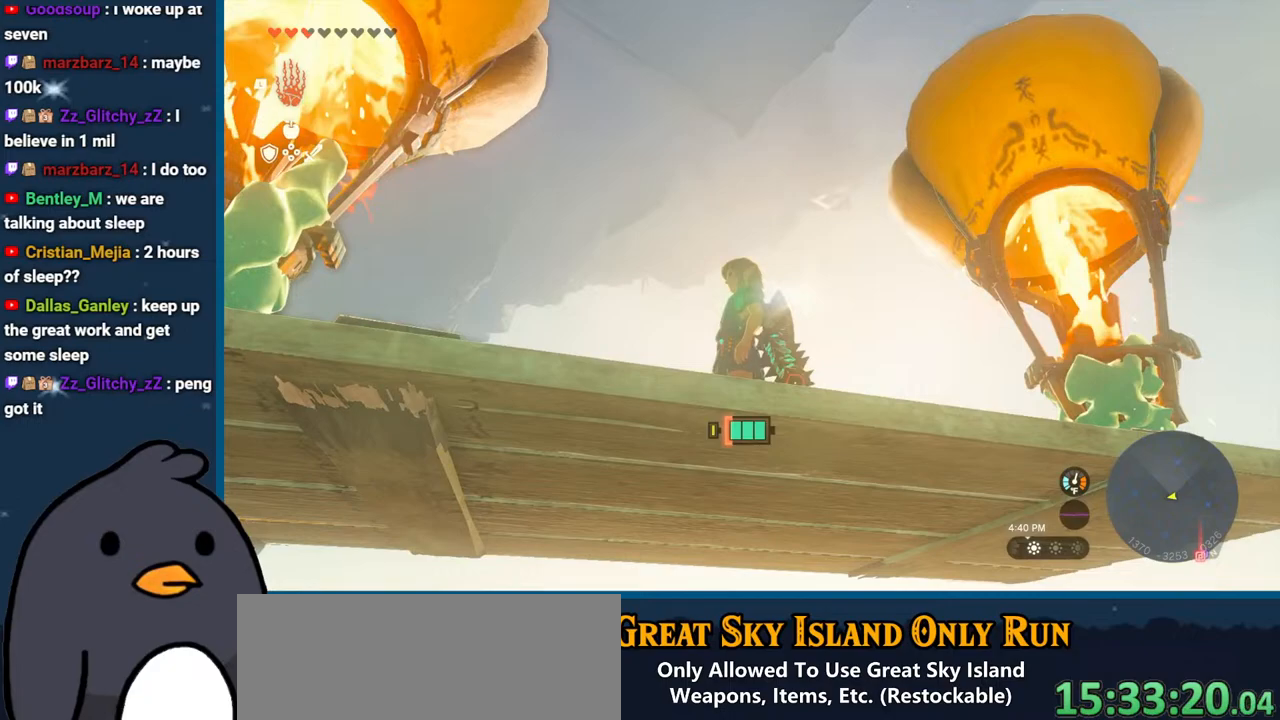
{"buttons": [], "left_stick": "center", "right_stick": "center", "events": []}
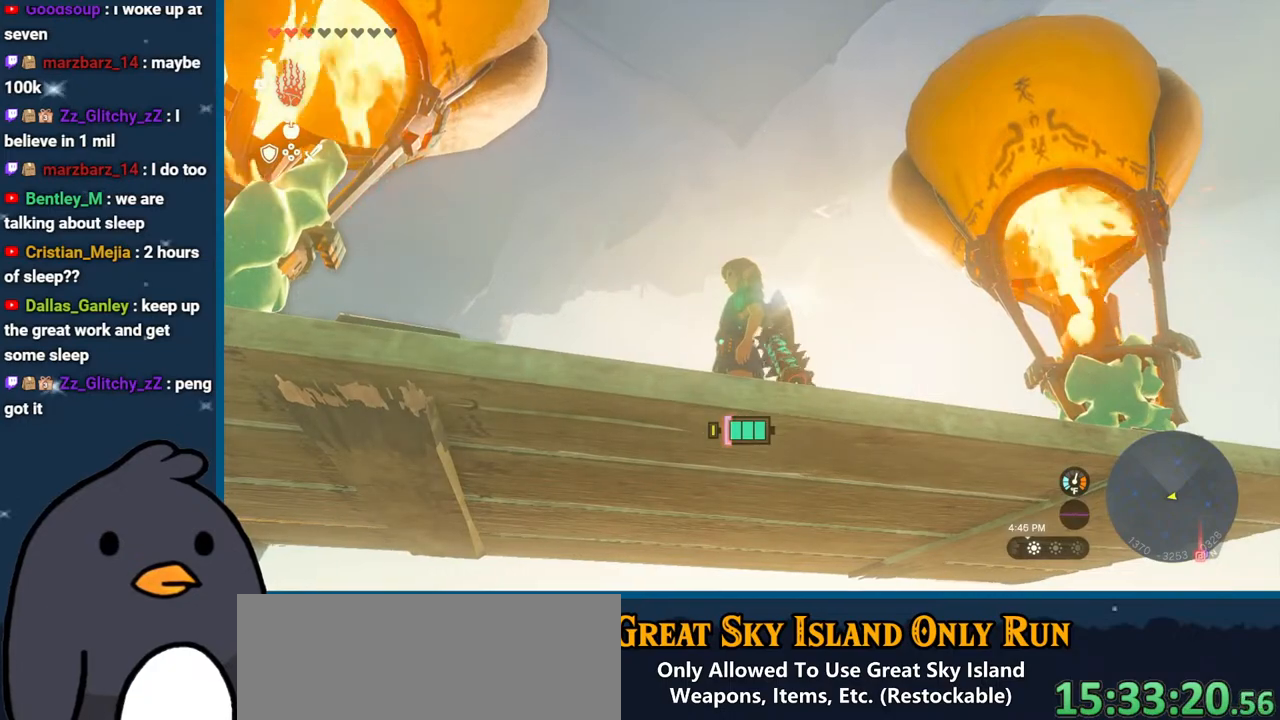
{"buttons": [], "left_stick": "center", "right_stick": "center", "events": []}